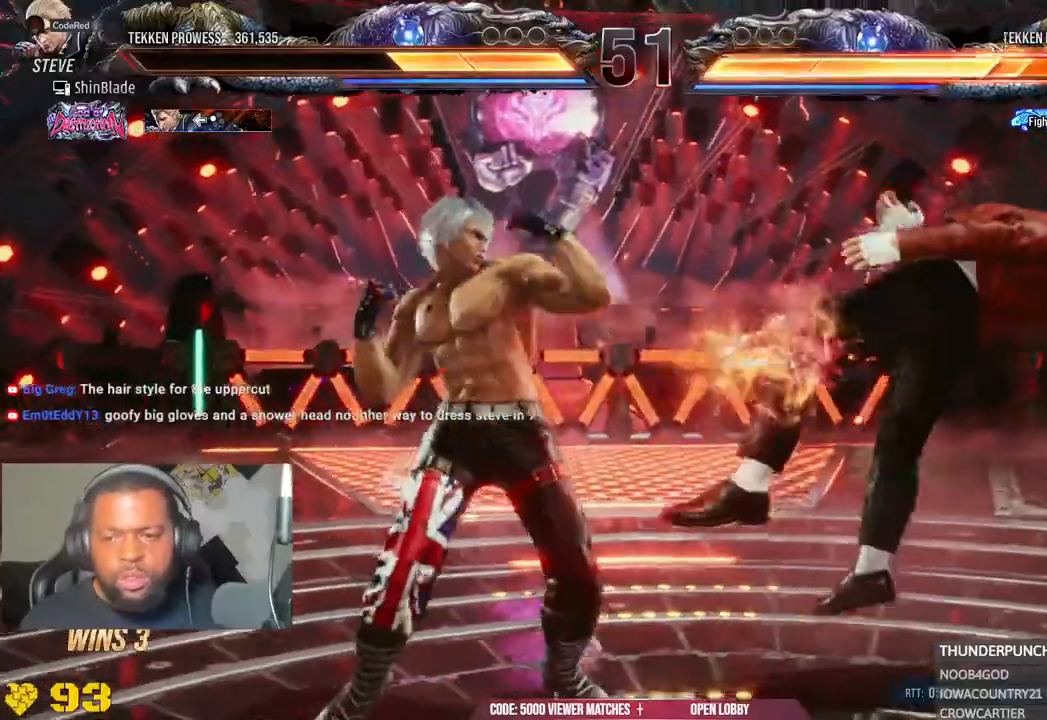
Gameplay with a controller (PlayStation layout); each line is a JSON object with the inputs held at the frame after it (dt_ms = milliseconds from this image to that frame). "events" lists button and stick changes between this image and that frame as [ms after this image, input, new state], when the widget could be followed in between. Not read: L1 R1.
{"dt_ms": 500, "buttons": ["CROSS", "DPAD_DOWN"], "left_stick": "center", "right_stick": "center"}
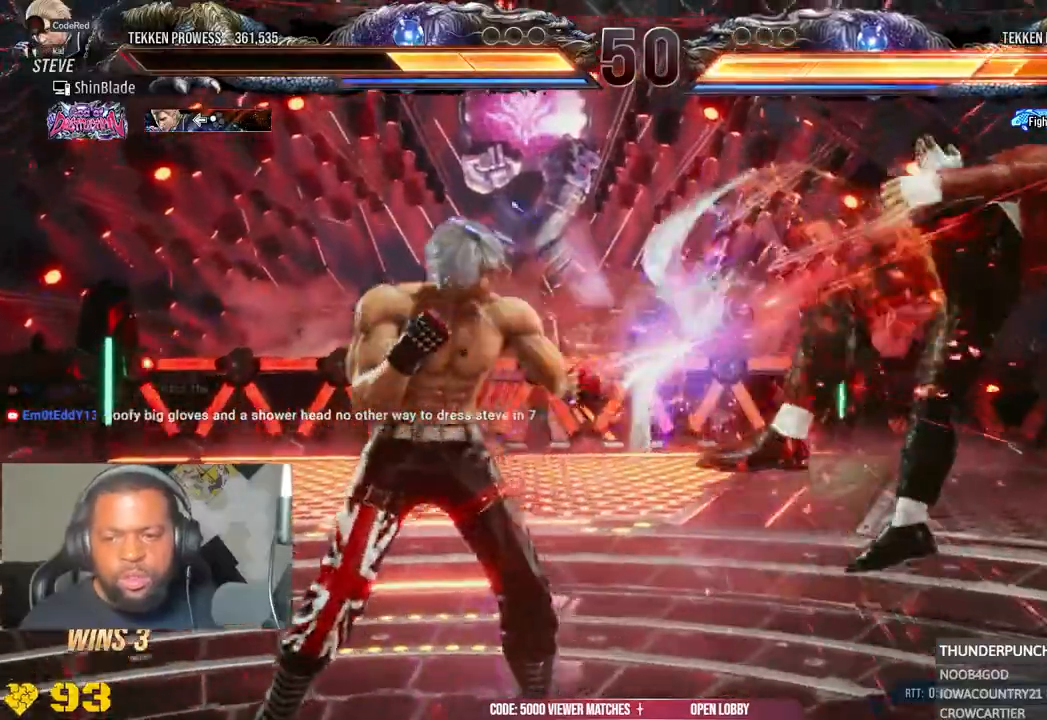
{"dt_ms": 500, "buttons": ["DPAD_RIGHT"], "left_stick": "center", "right_stick": "center", "events": [[17, "DPAD_LEFT", "down"], [33, "CROSS", "up"], [267, "DPAD_DOWN", "up"], [267, "DPAD_LEFT", "up"], [350, "left_stick", "down"], [467, "DPAD_RIGHT", "down"], [467, "left_stick", "center"]]}
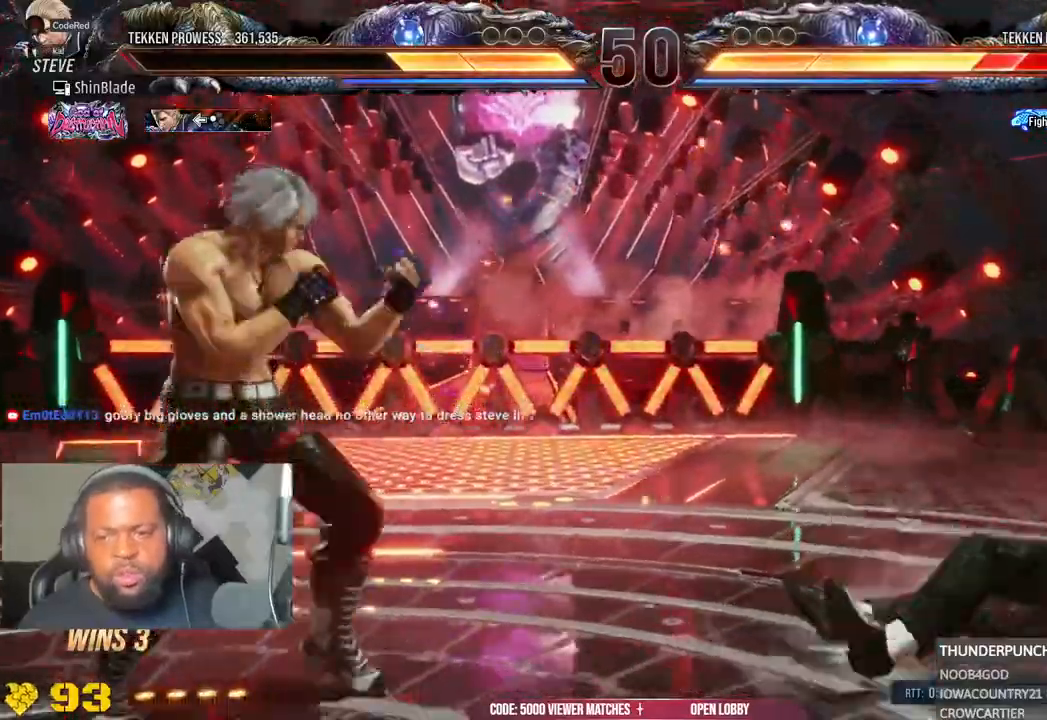
{"dt_ms": 500, "buttons": ["TRIANGLE", "DPAD_RIGHT"], "left_stick": "center", "right_stick": "center", "events": [[167, "DPAD_RIGHT", "up"], [233, "DPAD_RIGHT", "down"], [500, "TRIANGLE", "down"]]}
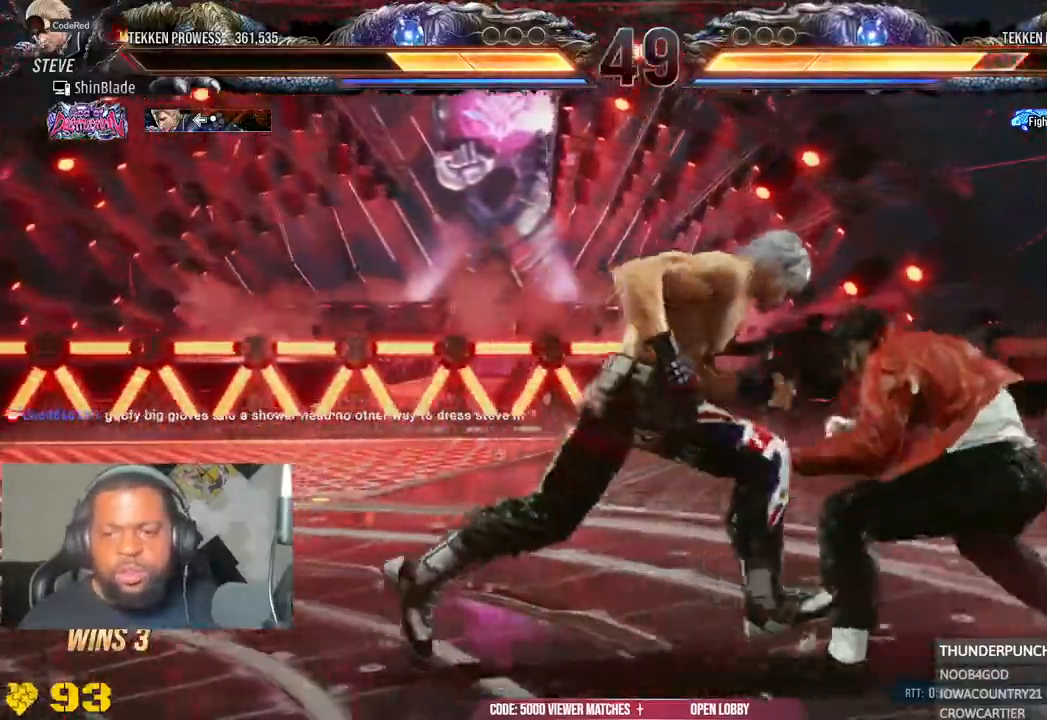
{"dt_ms": 500, "buttons": ["SQUARE", "DPAD_DOWN", "DPAD_RIGHT"], "left_stick": "center", "right_stick": "center", "events": [[133, "DPAD_RIGHT", "up"], [217, "DPAD_RIGHT", "down"], [217, "TRIANGLE", "up"], [283, "SQUARE", "down"], [367, "SQUARE", "up"], [383, "DPAD_DOWN", "down"], [433, "SQUARE", "down"]]}
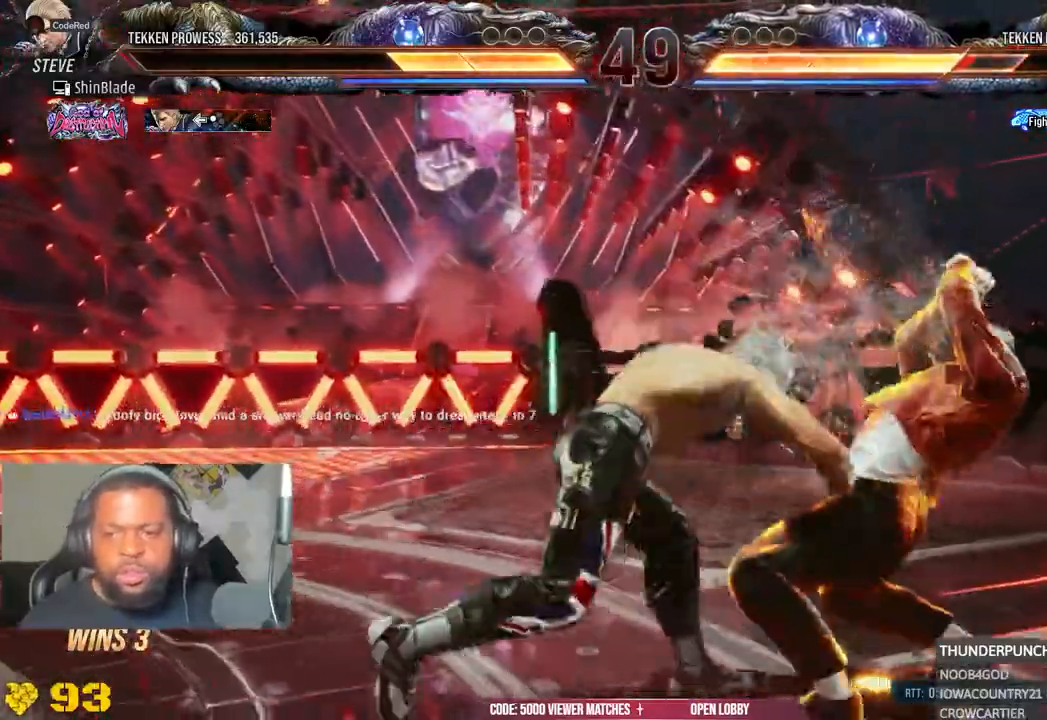
{"dt_ms": 500, "buttons": ["DPAD_RIGHT"], "left_stick": "center", "right_stick": "center", "events": [[17, "DPAD_DOWN", "up"], [17, "SQUARE", "up"], [33, "DPAD_RIGHT", "up"], [67, "SQUARE", "down"], [233, "SQUARE", "up"], [433, "DPAD_RIGHT", "down"]]}
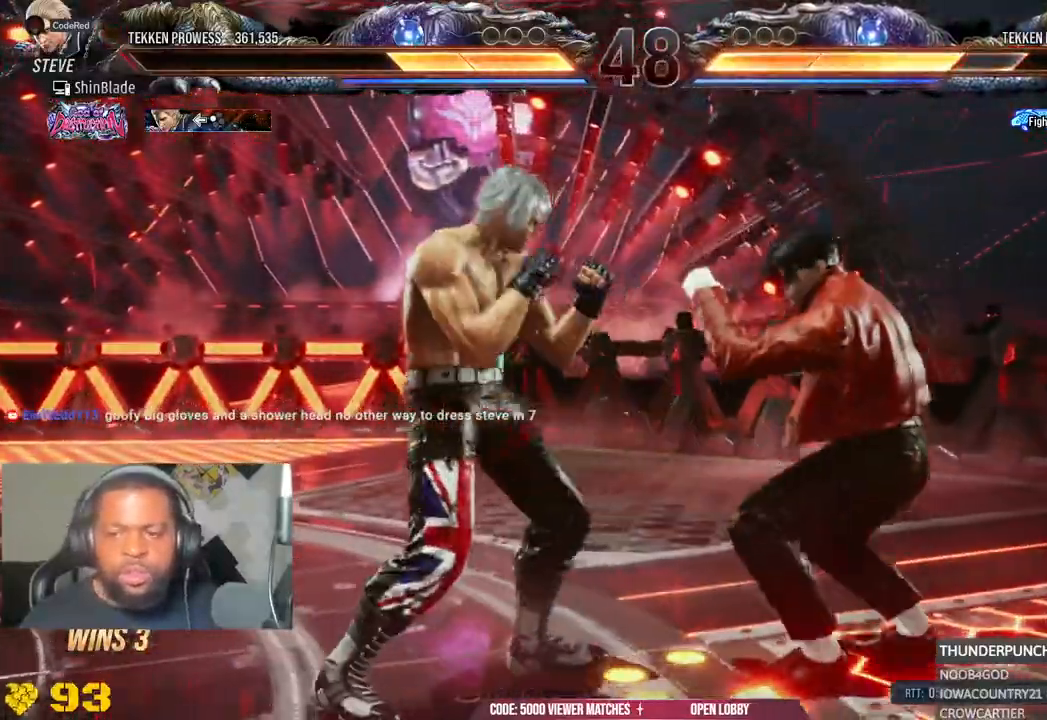
{"dt_ms": 1000, "buttons": [], "left_stick": "center", "right_stick": "center"}
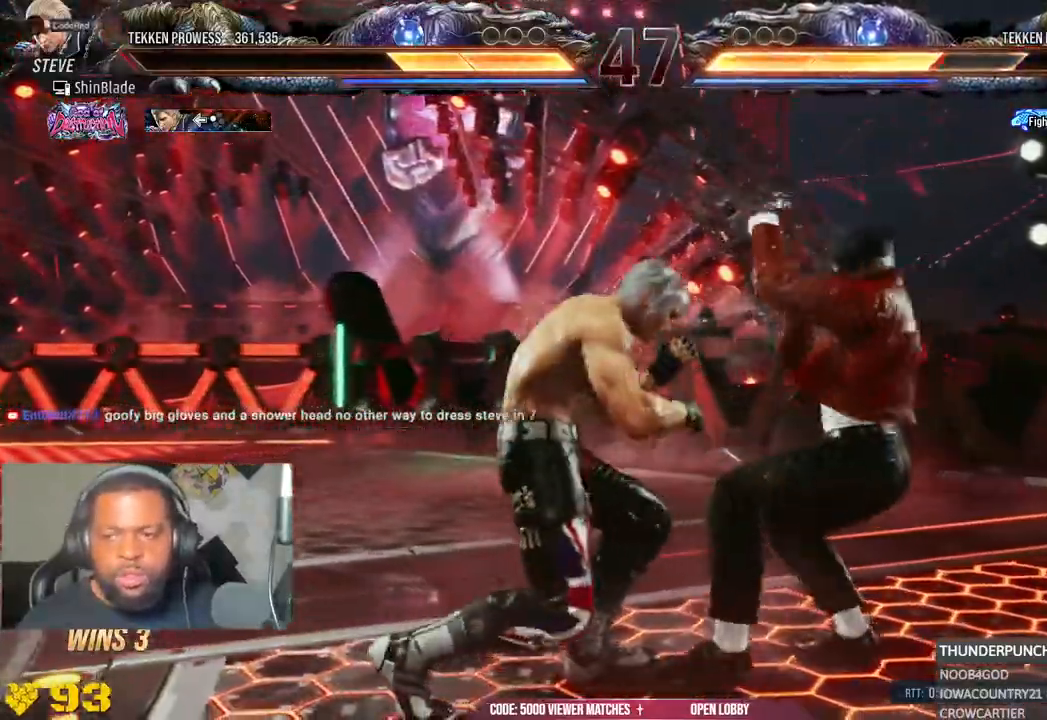
{"dt_ms": 500, "buttons": ["SQUARE", "DPAD_LEFT"], "left_stick": "center", "right_stick": "center", "events": [[50, "DPAD_DOWN", "down"], [100, "DPAD_RIGHT", "down"], [150, "DPAD_DOWN", "up"], [183, "SQUARE", "down"], [233, "DPAD_RIGHT", "up"], [267, "SQUARE", "up"], [267, "TRIANGLE", "down"], [317, "DPAD_LEFT", "down"], [317, "TRIANGLE", "up"], [333, "SQUARE", "down"], [383, "SQUARE", "up"], [483, "SQUARE", "down"]]}
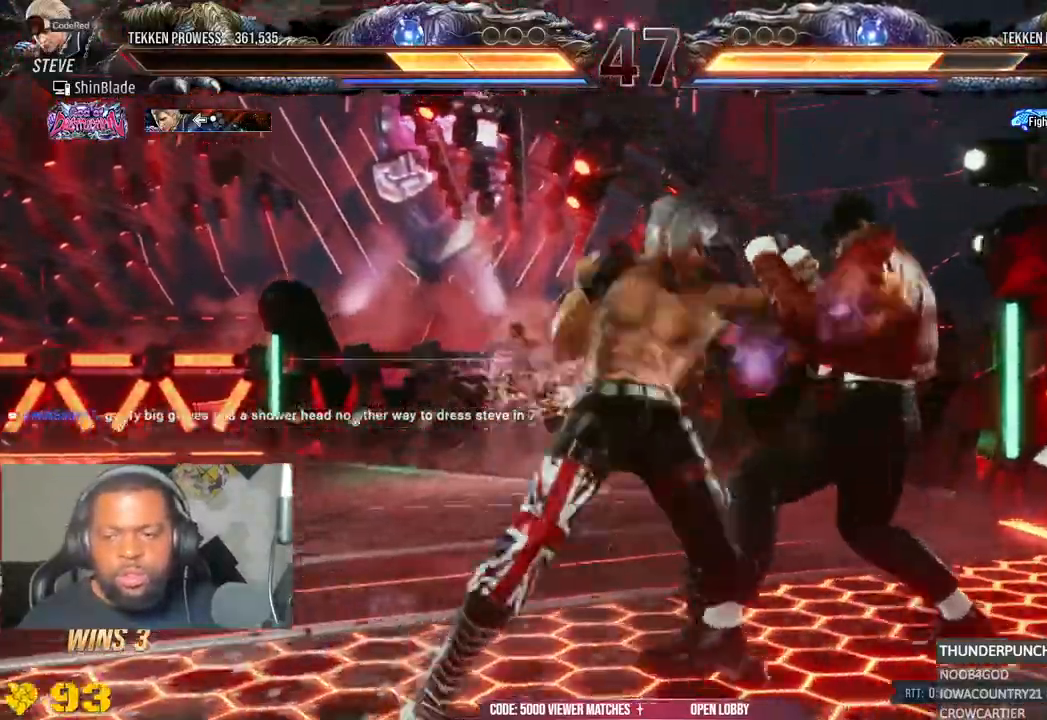
{"dt_ms": 500, "buttons": ["TRIANGLE", "DPAD_LEFT"], "left_stick": "down", "right_stick": "center", "events": [[150, "SQUARE", "up"], [300, "TRIANGLE", "down"], [383, "TRIANGLE", "up"], [450, "left_stick", "down"], [467, "TRIANGLE", "down"]]}
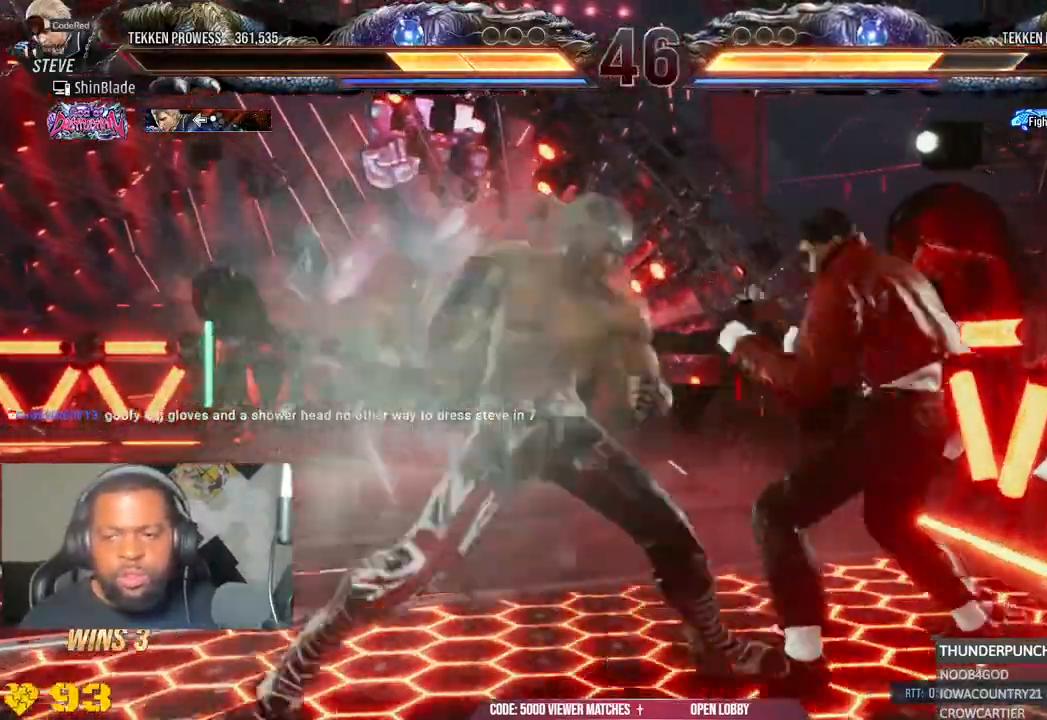
{"dt_ms": 500, "buttons": ["DPAD_LEFT"], "left_stick": "center", "right_stick": "center"}
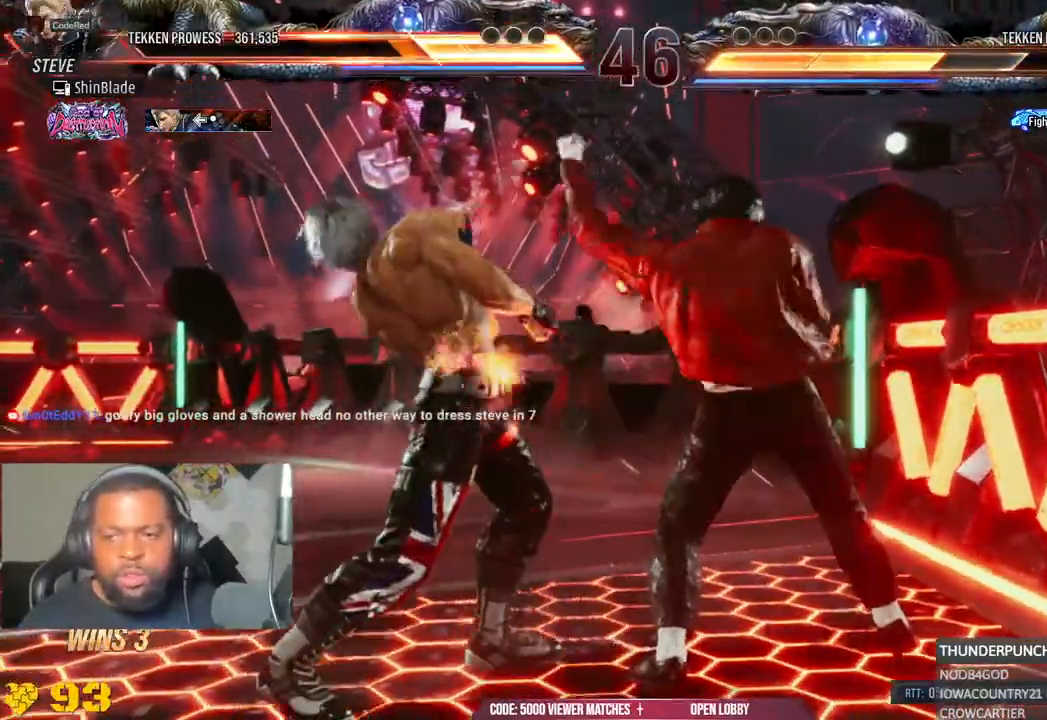
{"dt_ms": 500, "buttons": [], "left_stick": "center", "right_stick": "center"}
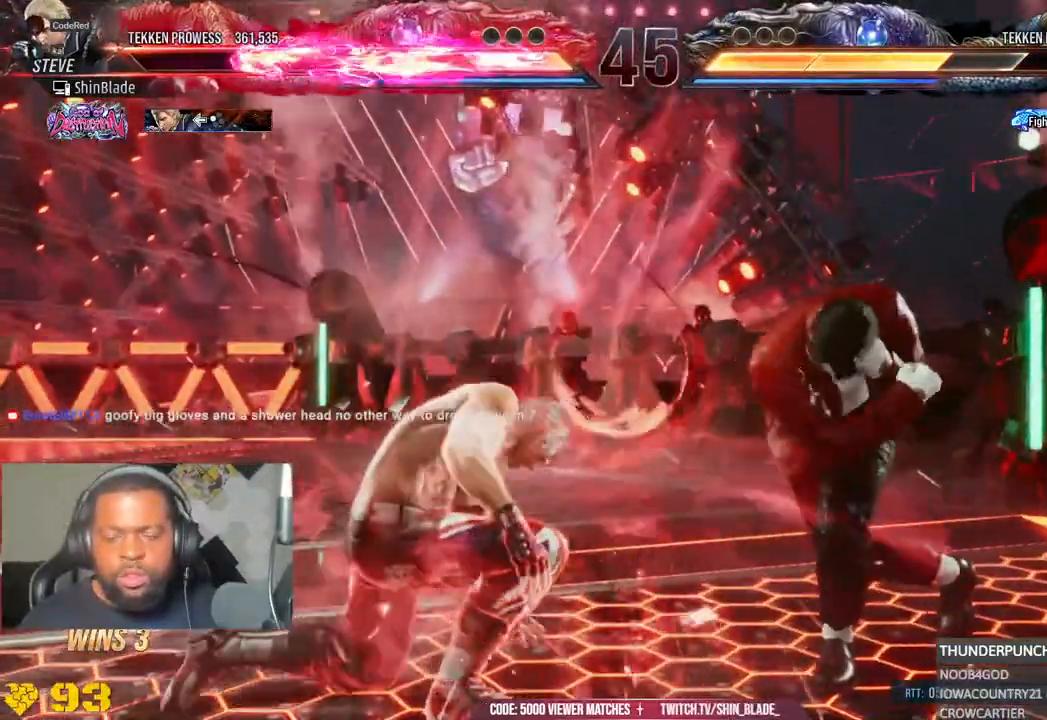
{"dt_ms": 500, "buttons": ["SQUARE", "DPAD_LEFT"], "left_stick": "center", "right_stick": "center", "events": [[33, "DPAD_DOWN", "down"], [67, "DPAD_RIGHT", "down"], [117, "DPAD_DOWN", "up"], [167, "SQUARE", "down"], [200, "DPAD_RIGHT", "up"], [267, "DPAD_LEFT", "down"], [267, "SQUARE", "up"], [317, "SQUARE", "down"], [367, "SQUARE", "up"], [433, "SQUARE", "down"]]}
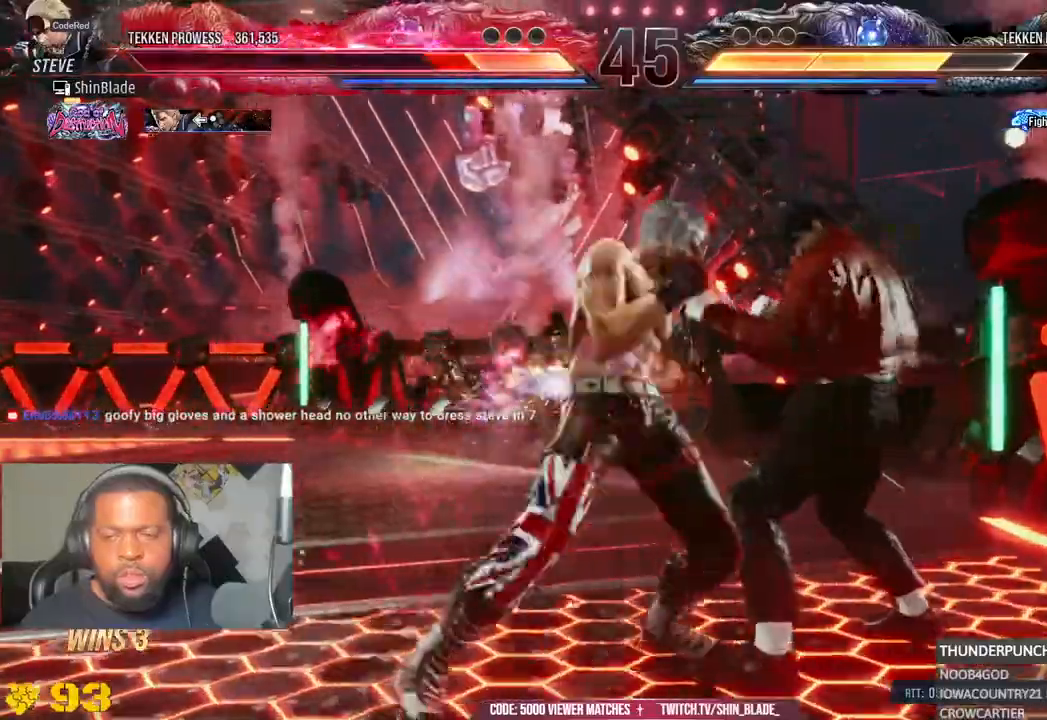
{"dt_ms": 500, "buttons": ["TRIANGLE", "DPAD_LEFT"], "left_stick": "center", "right_stick": "center"}
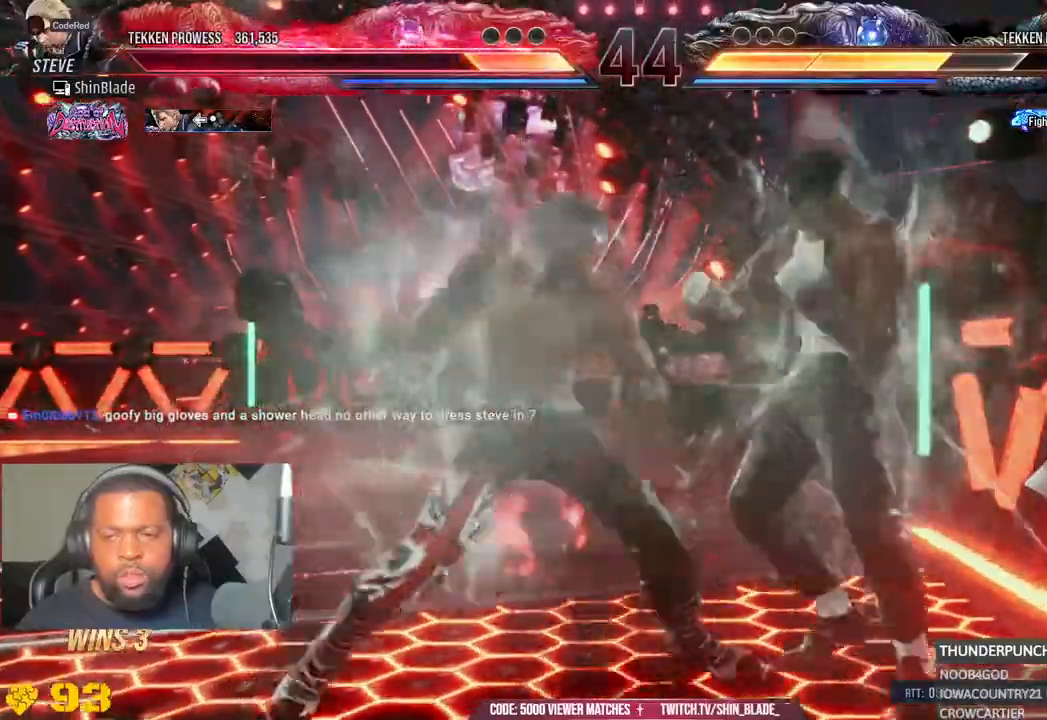
{"dt_ms": 500, "buttons": ["DPAD_LEFT"], "left_stick": "center", "right_stick": "center"}
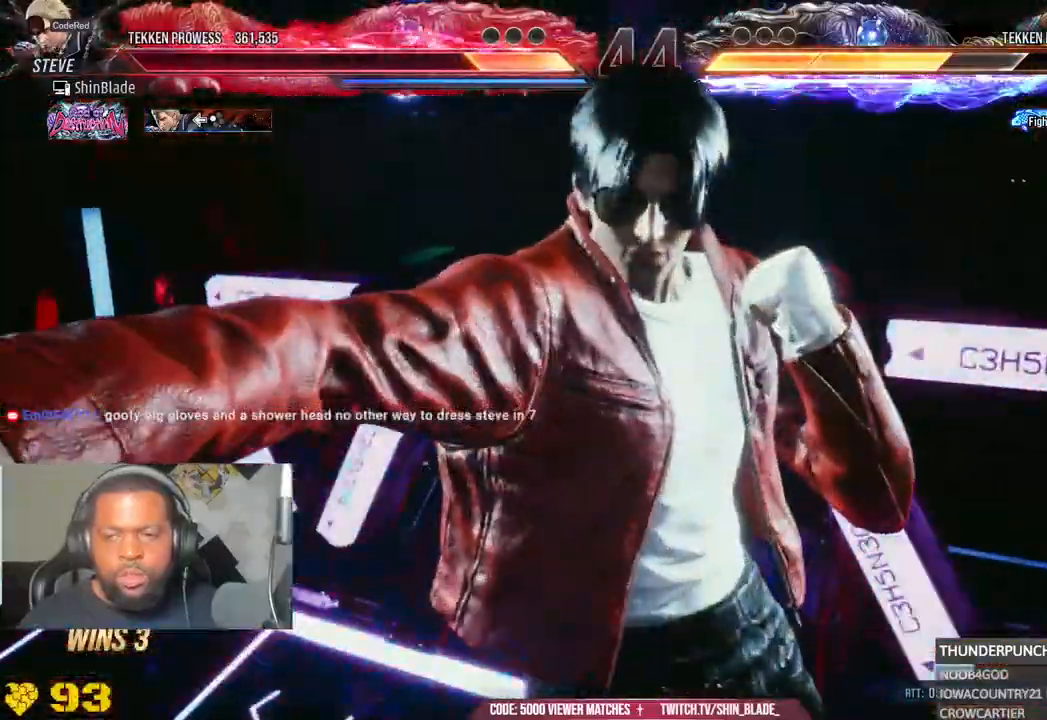
{"dt_ms": 500, "buttons": ["DPAD_LEFT"], "left_stick": "center", "right_stick": "center", "events": [[367, "SQUARE", "down"], [467, "SQUARE", "up"]]}
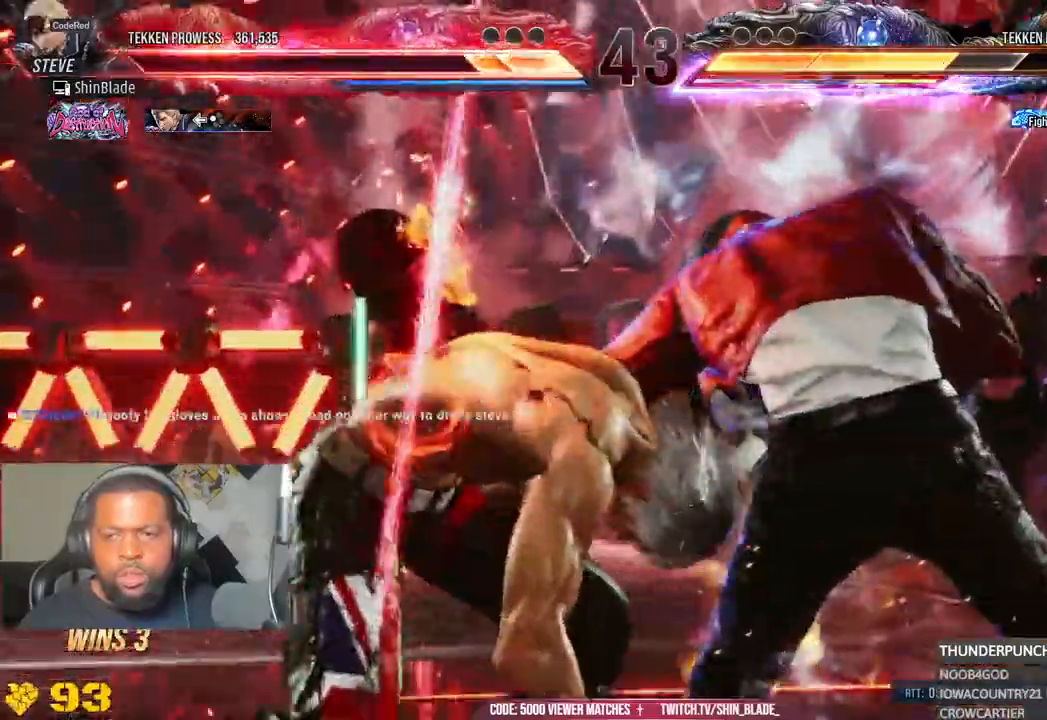
{"dt_ms": 500, "buttons": ["SQUARE"], "left_stick": "center", "right_stick": "center"}
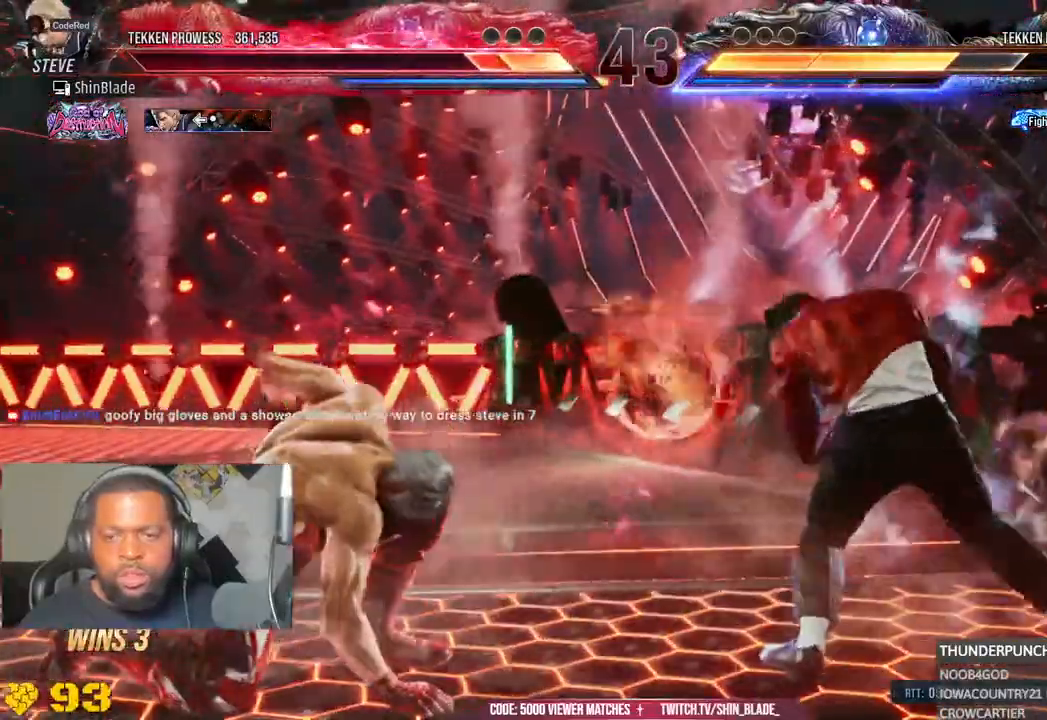
{"dt_ms": 500, "buttons": ["DPAD_LEFT"], "left_stick": "center", "right_stick": "up", "events": [[17, "SQUARE", "up"], [117, "DPAD_DOWN", "down"], [150, "DPAD_RIGHT", "down"], [200, "DPAD_DOWN", "up"], [250, "SQUARE", "down"], [283, "DPAD_RIGHT", "up"], [333, "SQUARE", "up"], [350, "DPAD_LEFT", "down"], [400, "SQUARE", "down"], [450, "SQUARE", "up"], [500, "right_stick", "up"]]}
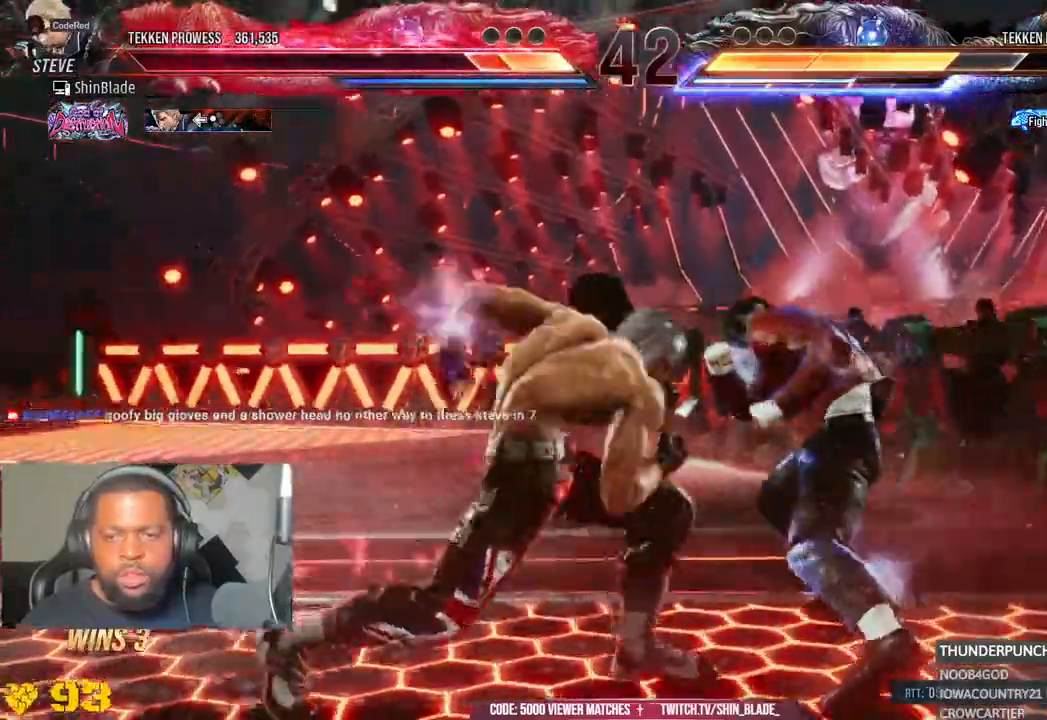
{"dt_ms": 500, "buttons": ["DPAD_LEFT"], "left_stick": "center", "right_stick": "center", "events": [[17, "SQUARE", "down"], [167, "SQUARE", "up"], [217, "right_stick", "center"]]}
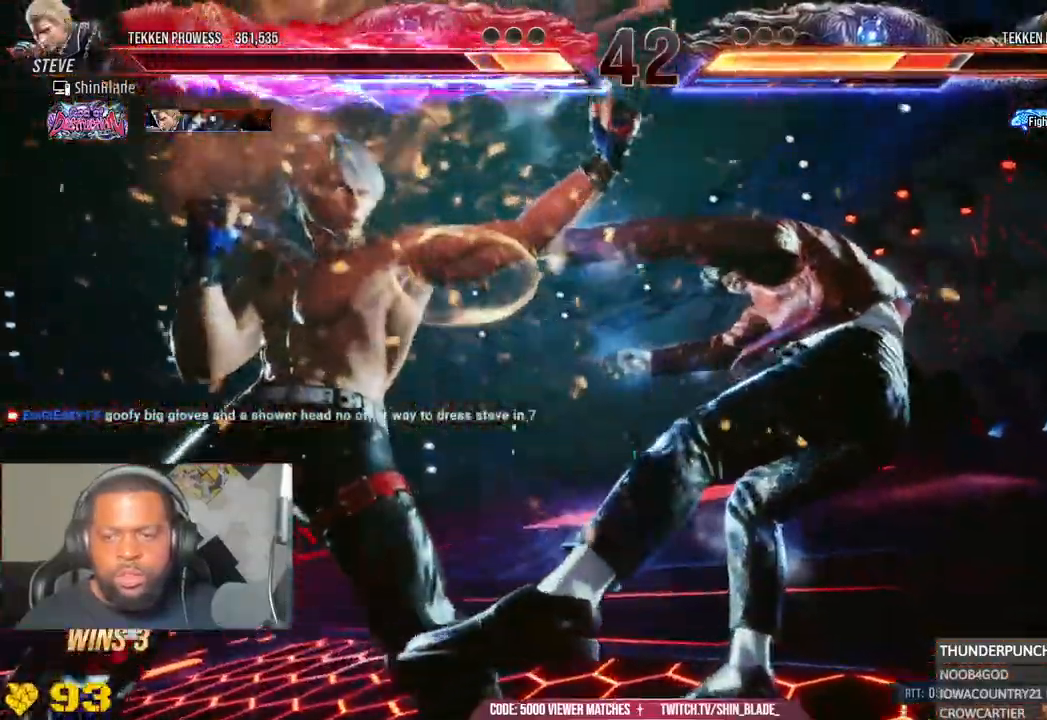
{"dt_ms": 500, "buttons": ["SQUARE"], "left_stick": "center", "right_stick": "center", "events": [[17, "SQUARE", "down"], [83, "SQUARE", "up"], [100, "DPAD_LEFT", "up"], [167, "SQUARE", "down"]]}